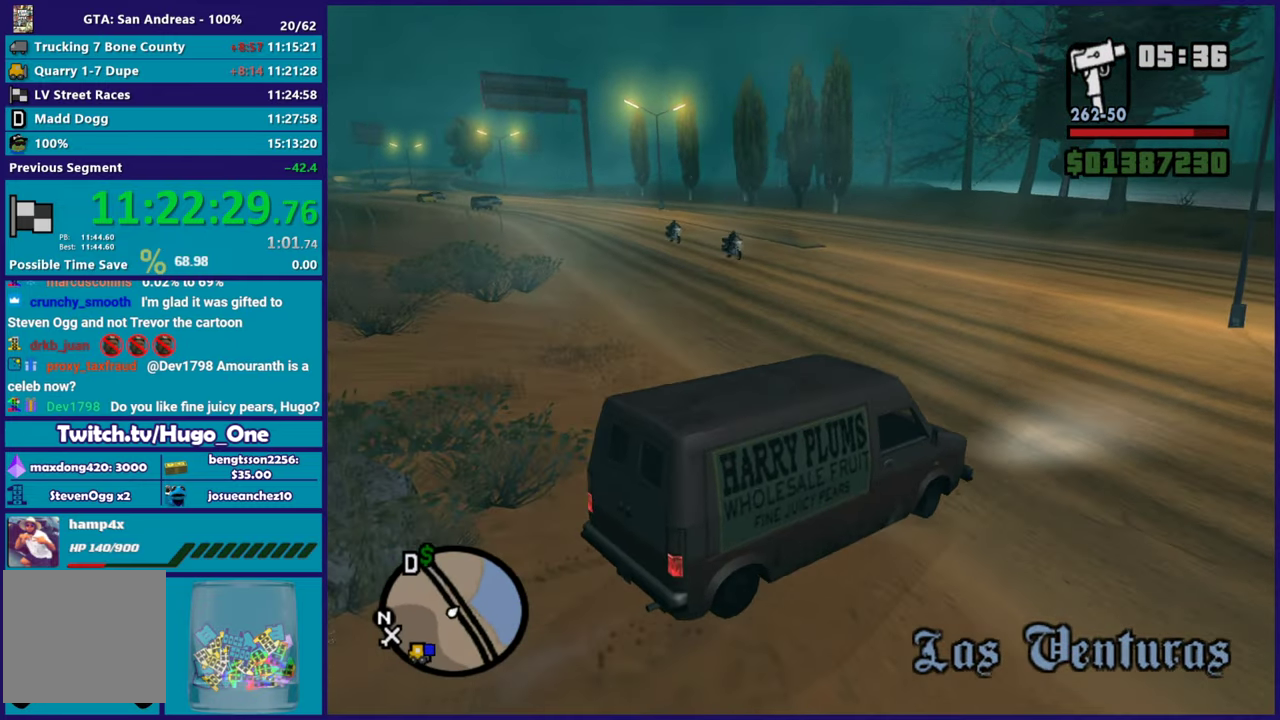
Gameplay with a controller (Xbox layout); each line is a JSON object with the inputs held at the frame after it. "button_events" lists button changes between this image and that frame as [ms after this image, input, new state], when the widget could be followed in between (sticks are given only as held states).
{"buttons": ["R2"], "left_stick": "up-left", "right_stick": "left", "button_events": []}
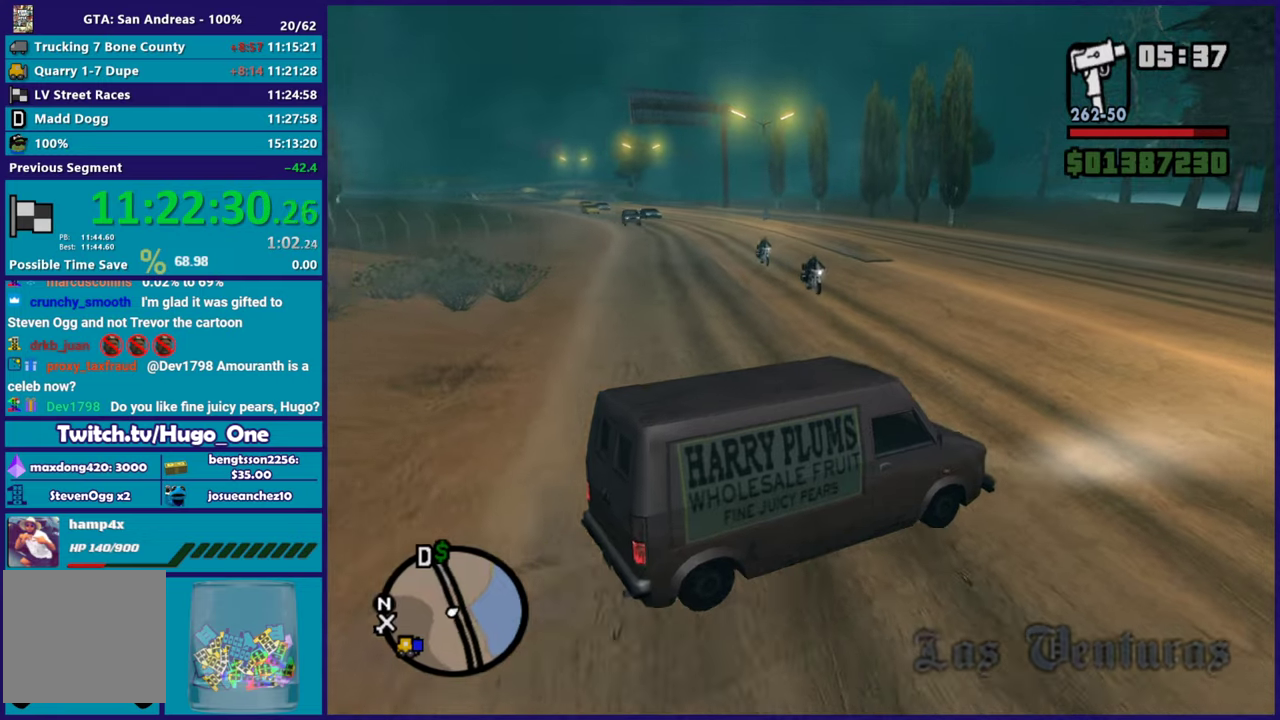
{"buttons": ["R2"], "left_stick": "left", "right_stick": "up-left", "button_events": []}
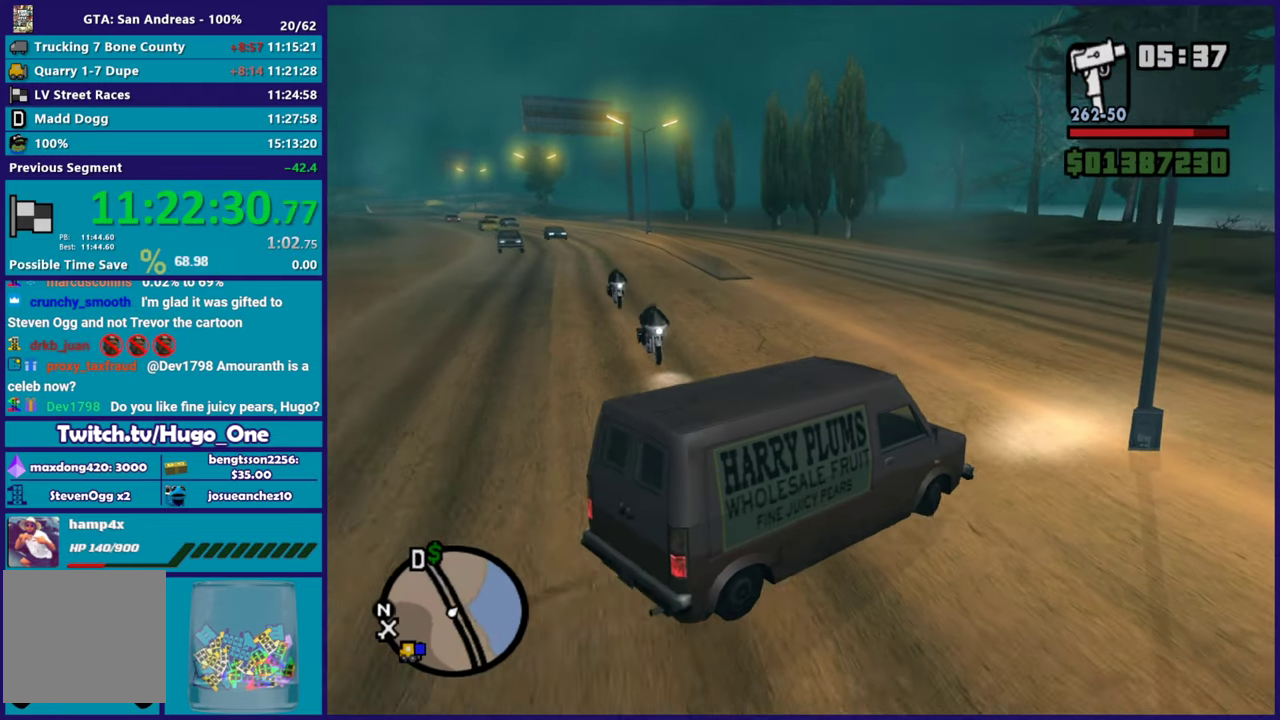
{"buttons": ["R2"], "left_stick": "up-left", "right_stick": "down-left", "button_events": []}
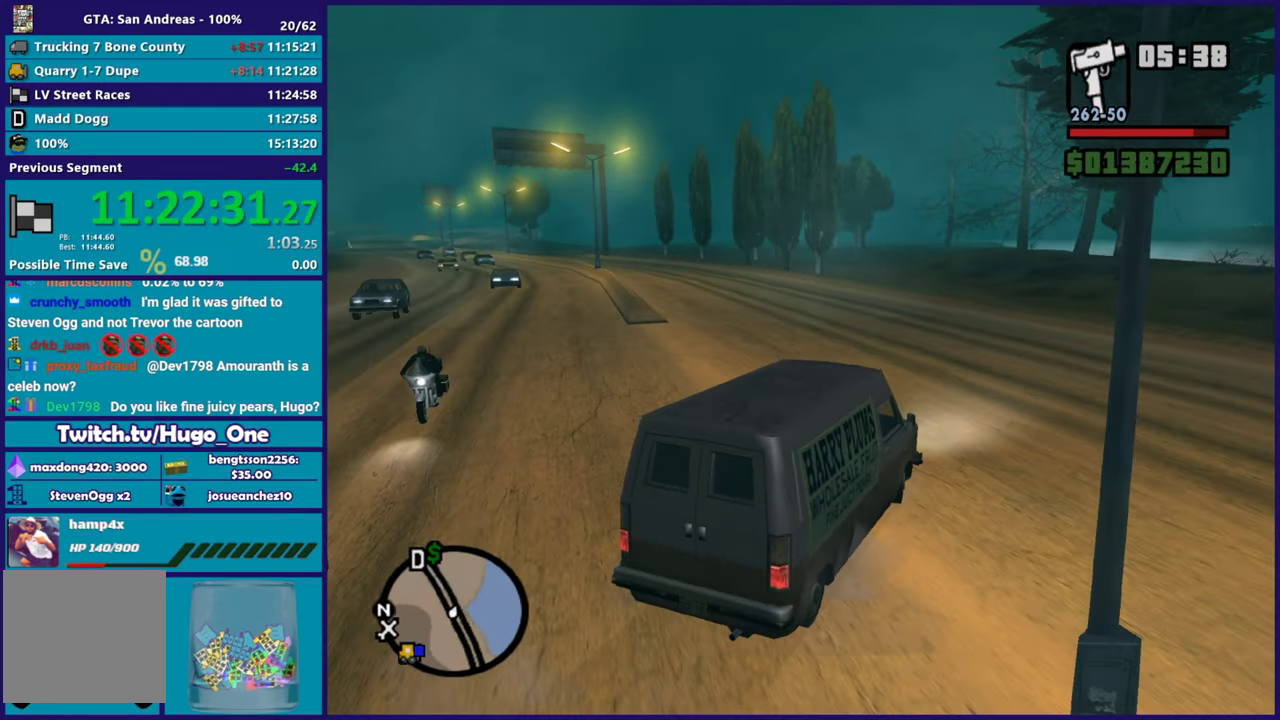
{"buttons": ["R2"], "left_stick": "up-left", "right_stick": "down-left"}
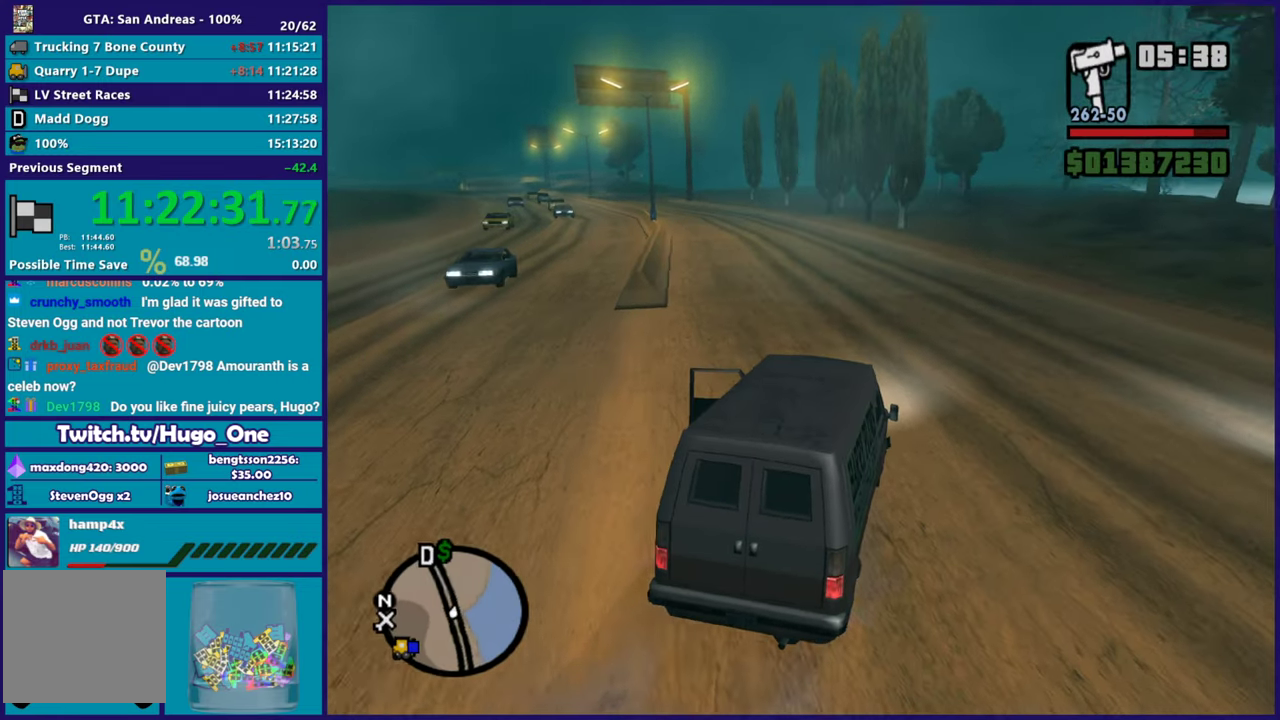
{"buttons": ["R2"], "left_stick": "left", "right_stick": "left"}
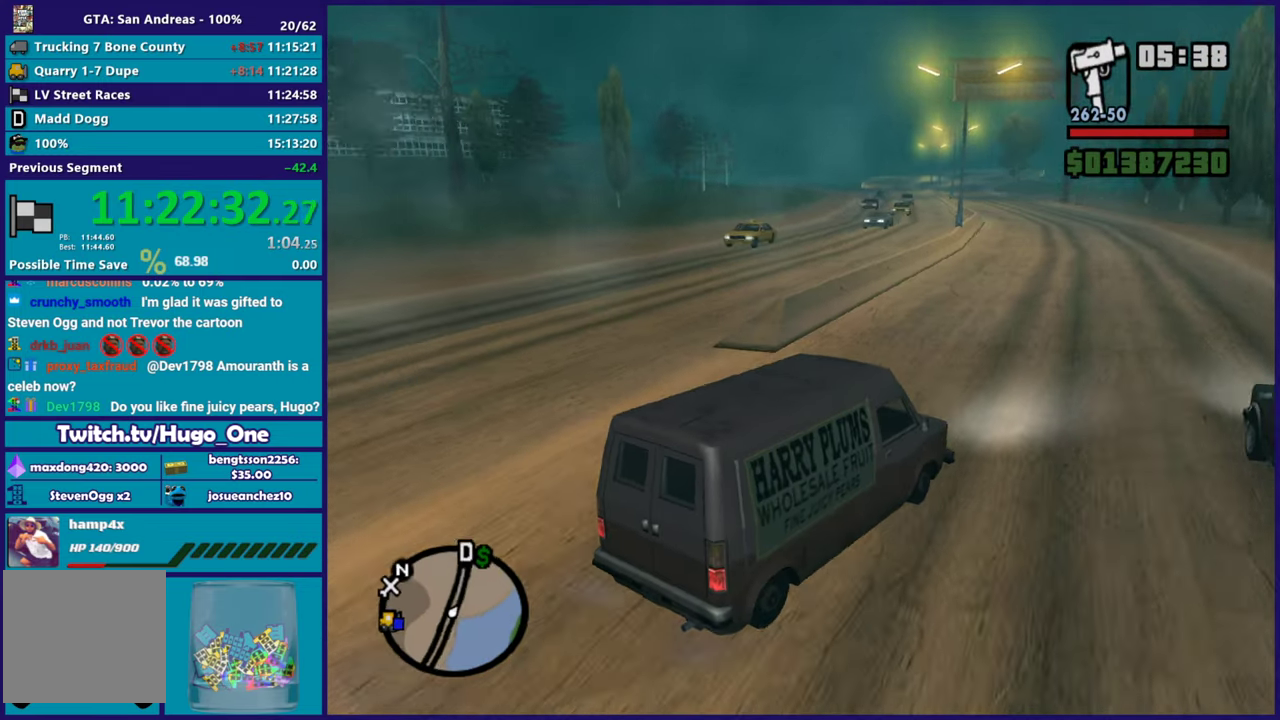
{"buttons": ["R2"], "left_stick": "up-left", "right_stick": "left", "button_events": []}
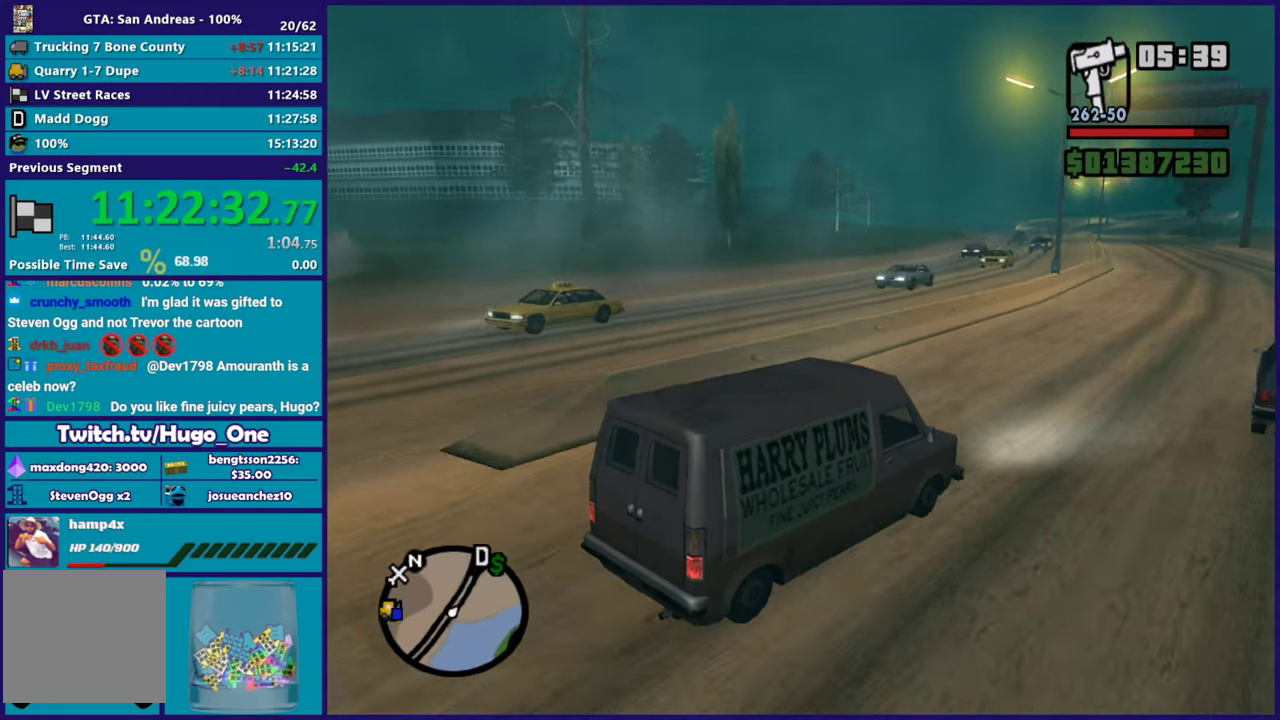
{"buttons": ["R2"], "left_stick": "center", "right_stick": "left", "button_events": []}
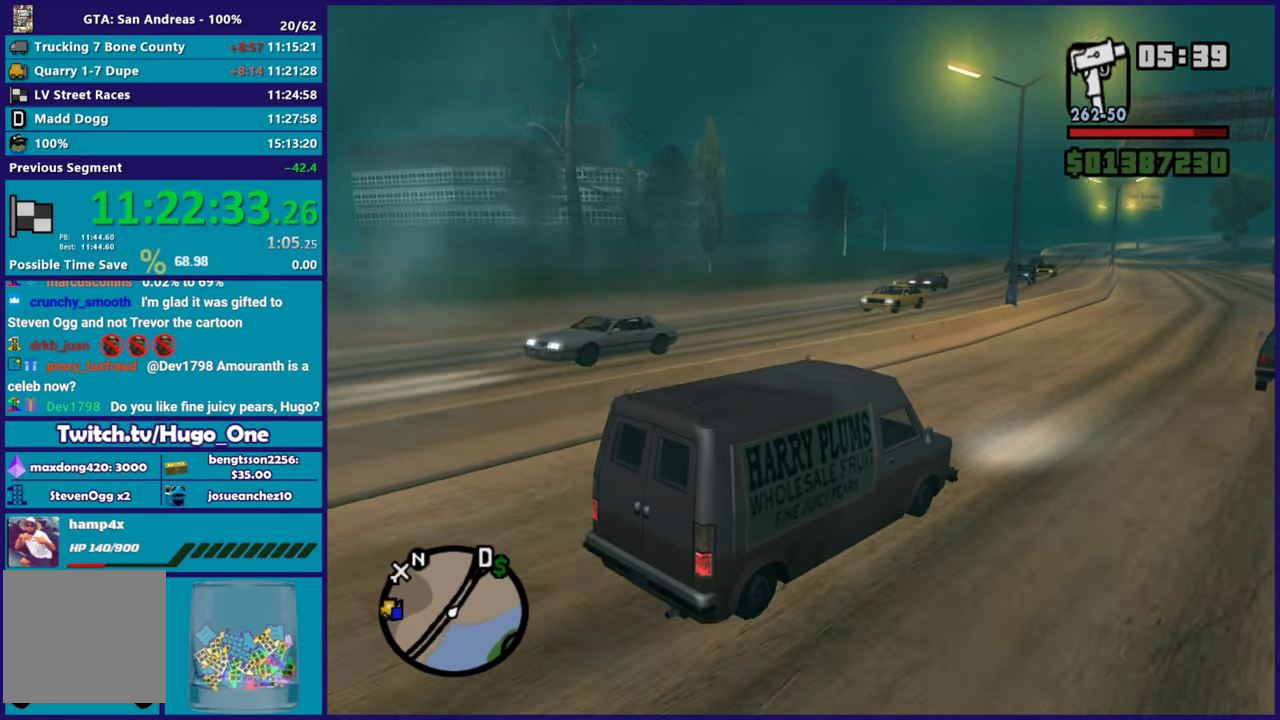
{"buttons": ["R2"], "left_stick": "center", "right_stick": "left", "button_events": []}
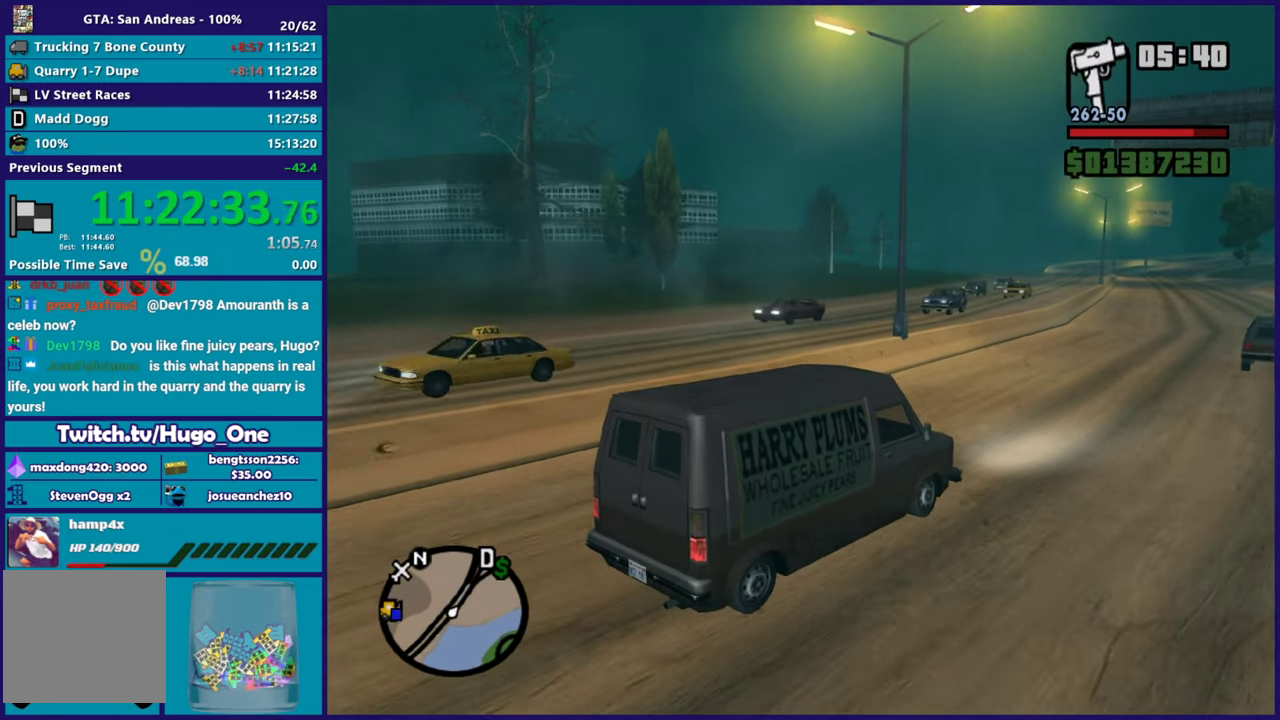
{"buttons": ["R2"], "left_stick": "center", "right_stick": "left", "button_events": []}
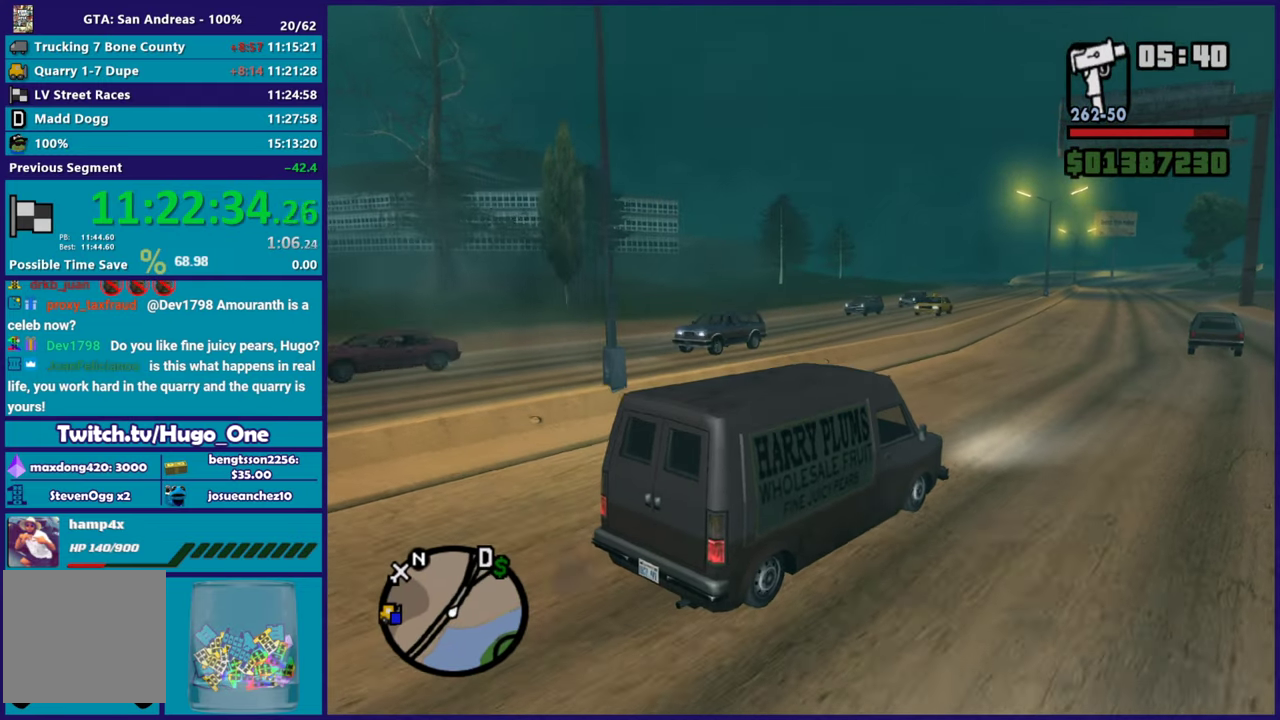
{"buttons": ["R2"], "left_stick": "center", "right_stick": "left", "button_events": []}
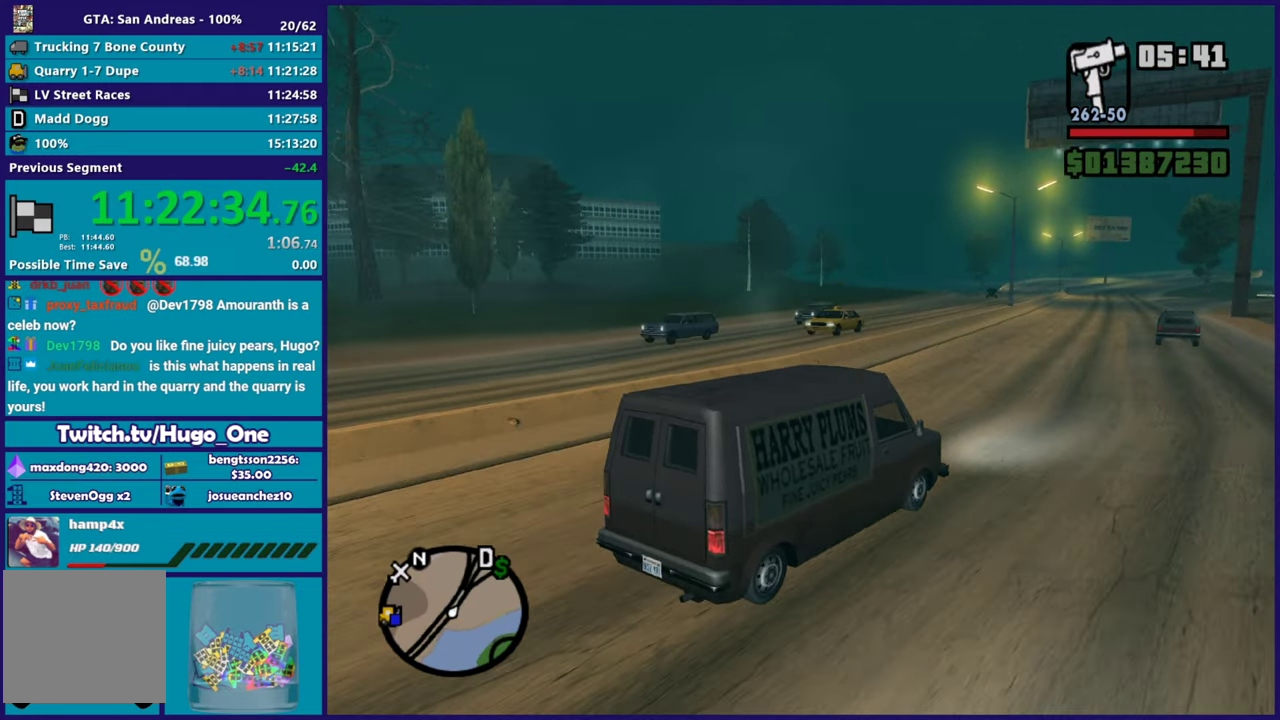
{"buttons": ["R2"], "left_stick": "center", "right_stick": "left", "button_events": []}
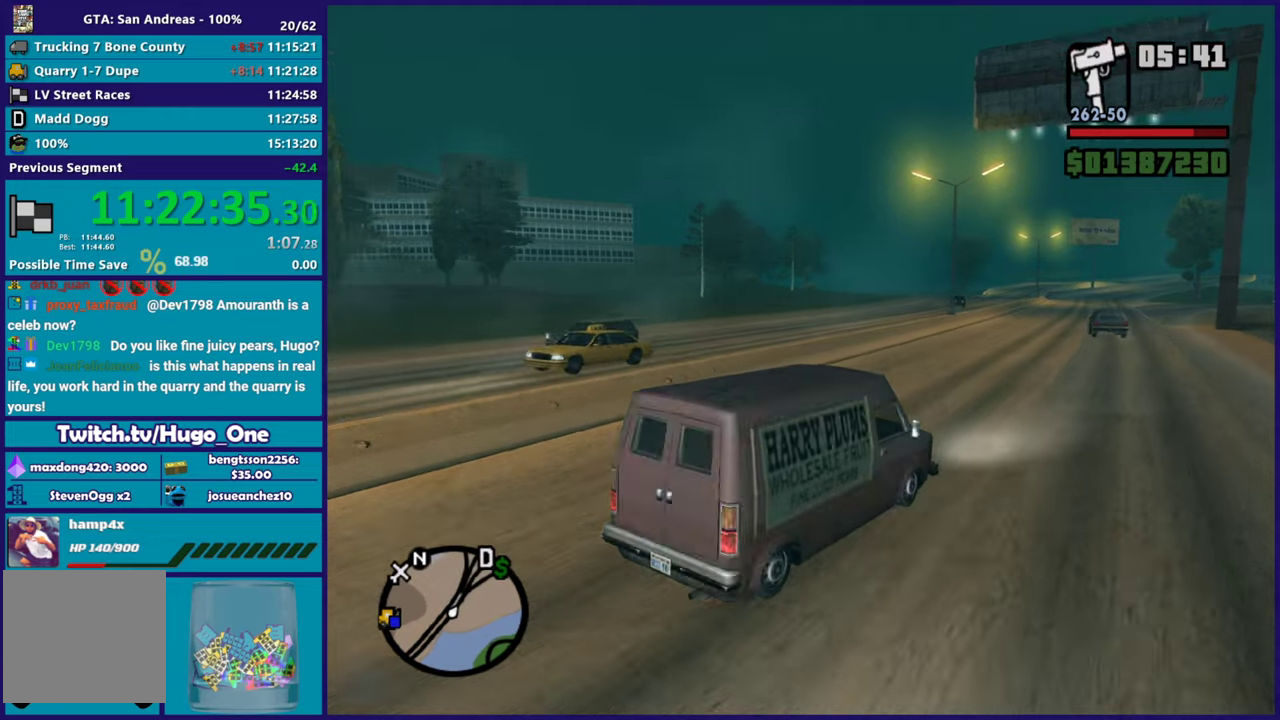
{"buttons": ["R2"], "left_stick": "up-left", "right_stick": "left", "button_events": []}
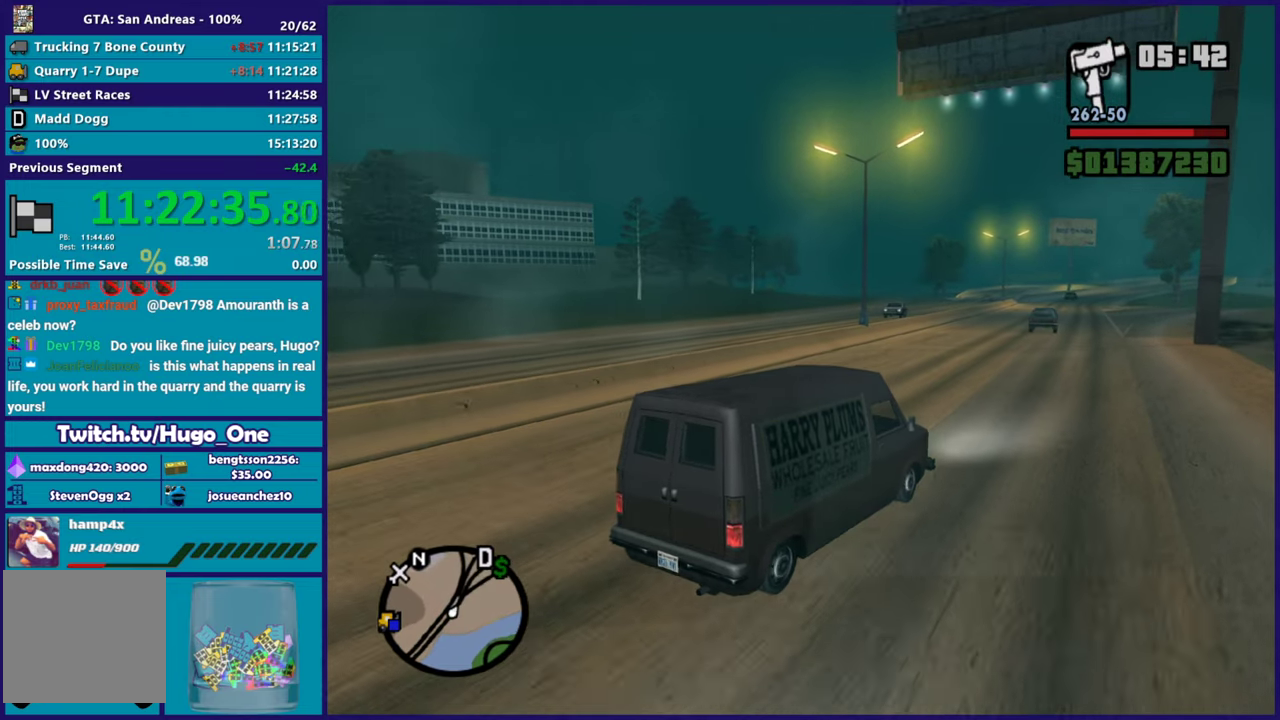
{"buttons": ["R2"], "left_stick": "center", "right_stick": "left", "button_events": []}
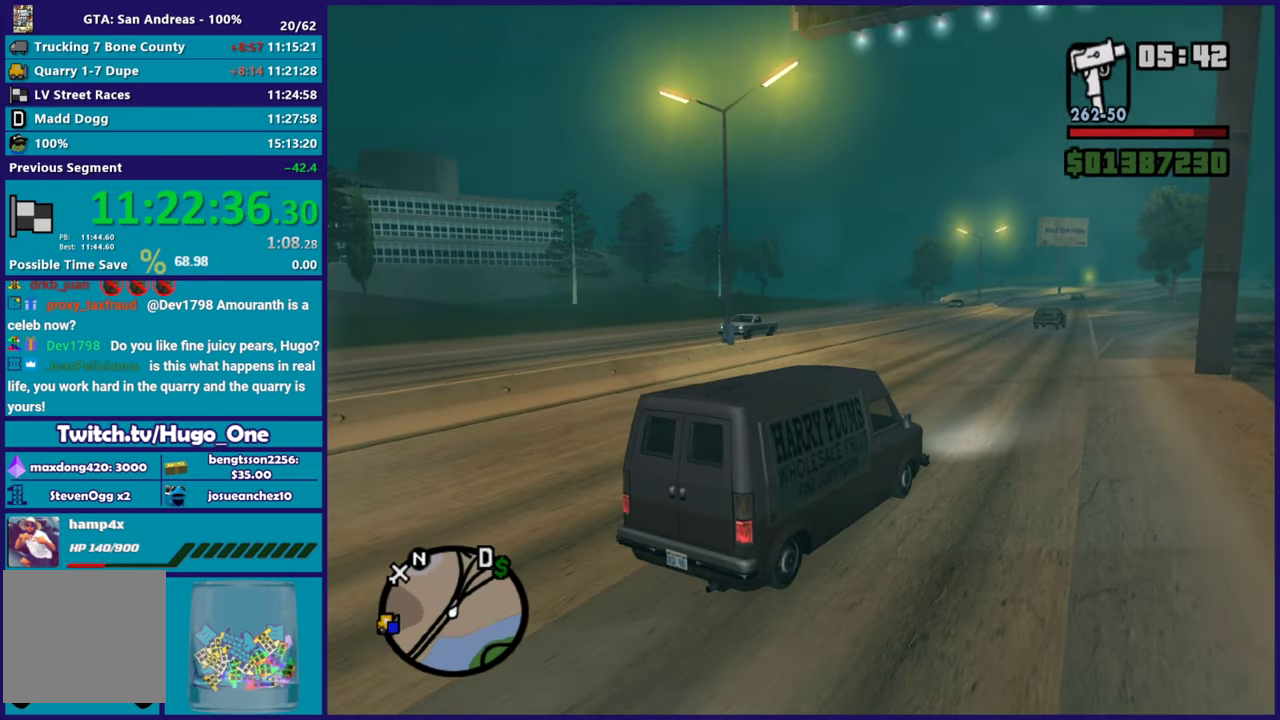
{"buttons": ["R2"], "left_stick": "center", "right_stick": "left", "button_events": []}
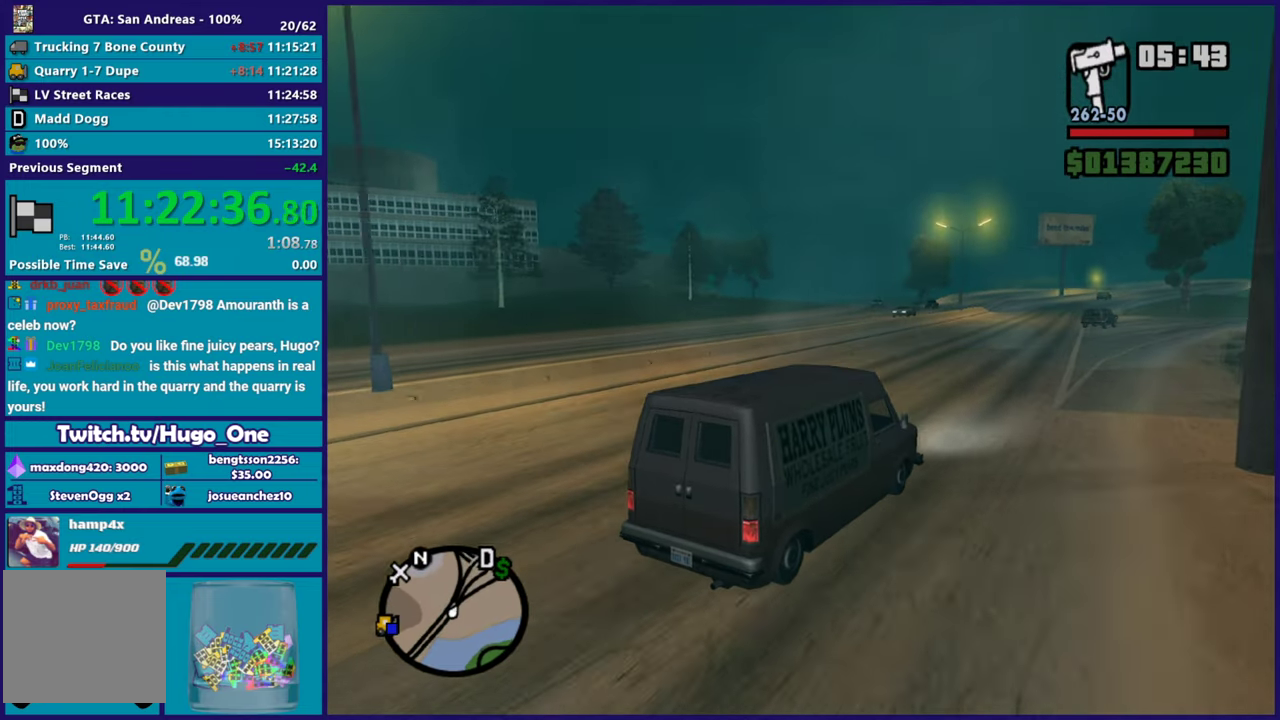
{"buttons": ["R2"], "left_stick": "right", "right_stick": "down-left", "button_events": []}
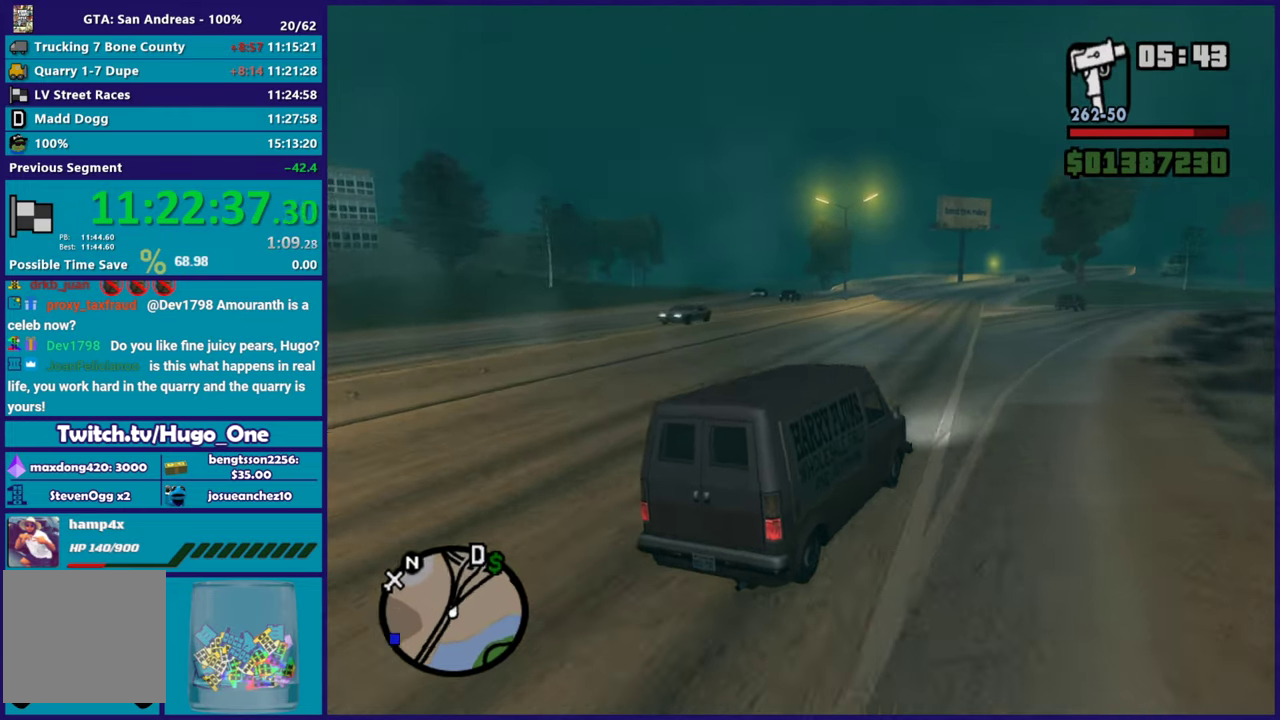
{"buttons": ["R2"], "left_stick": "center", "right_stick": "down-left", "button_events": []}
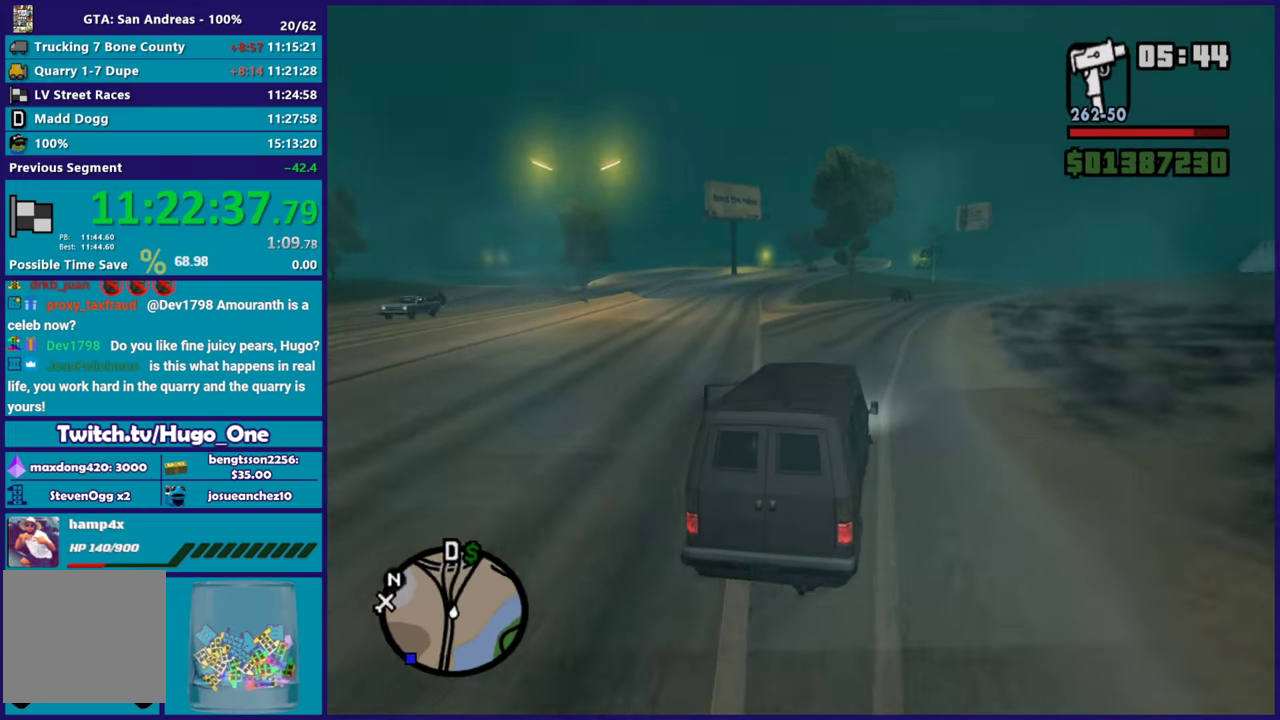
{"buttons": ["R2"], "left_stick": "right", "right_stick": "left", "button_events": []}
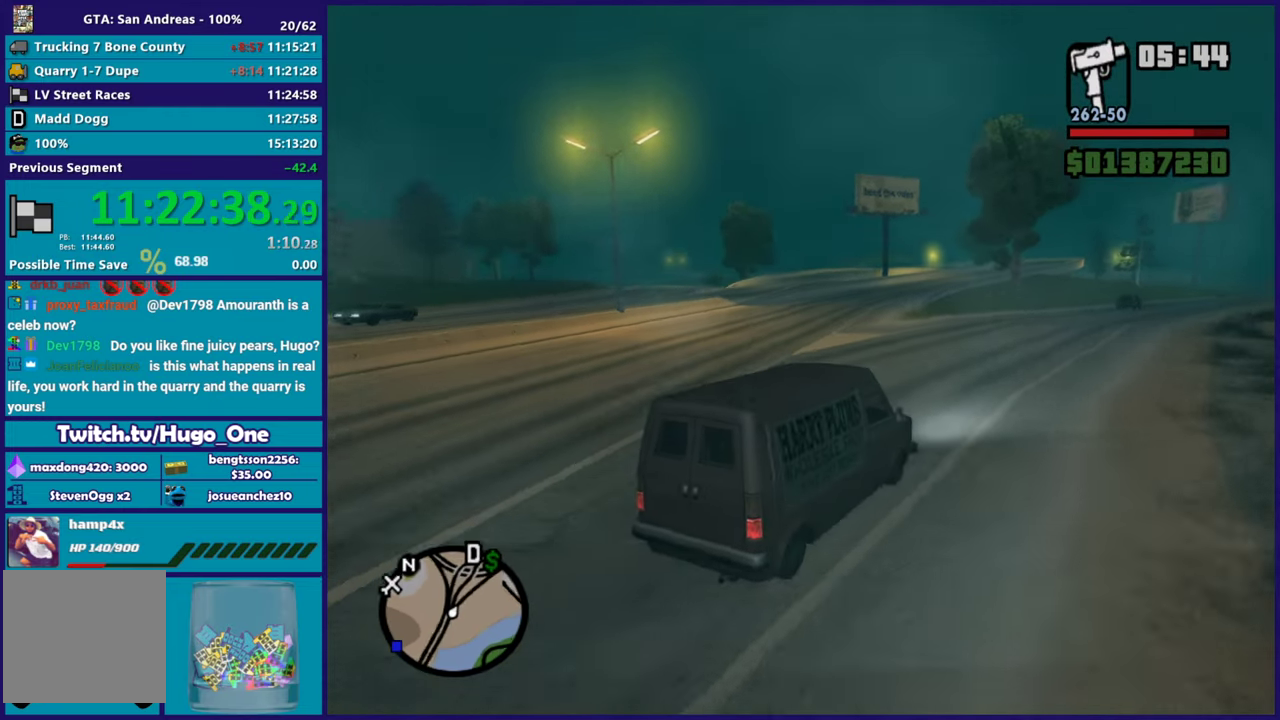
{"buttons": ["R2"], "left_stick": "center", "right_stick": "down-left", "button_events": []}
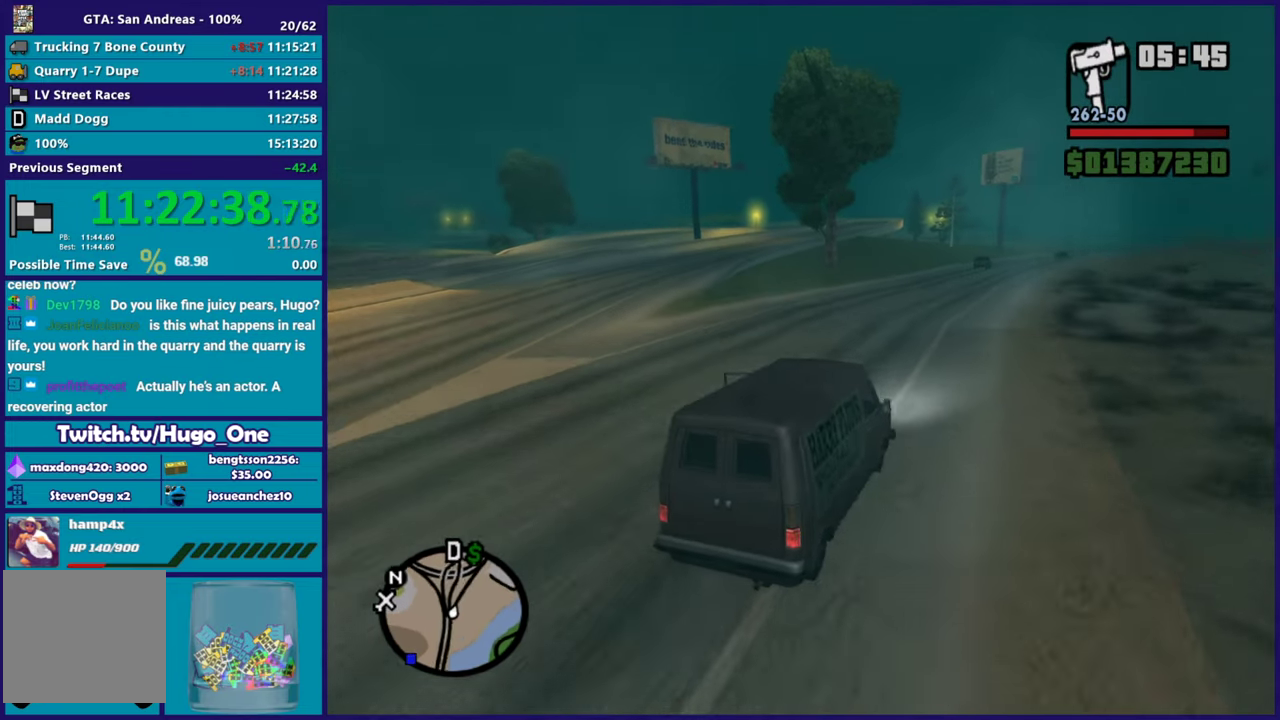
{"buttons": ["R2"], "left_stick": "center", "right_stick": "down-left", "button_events": []}
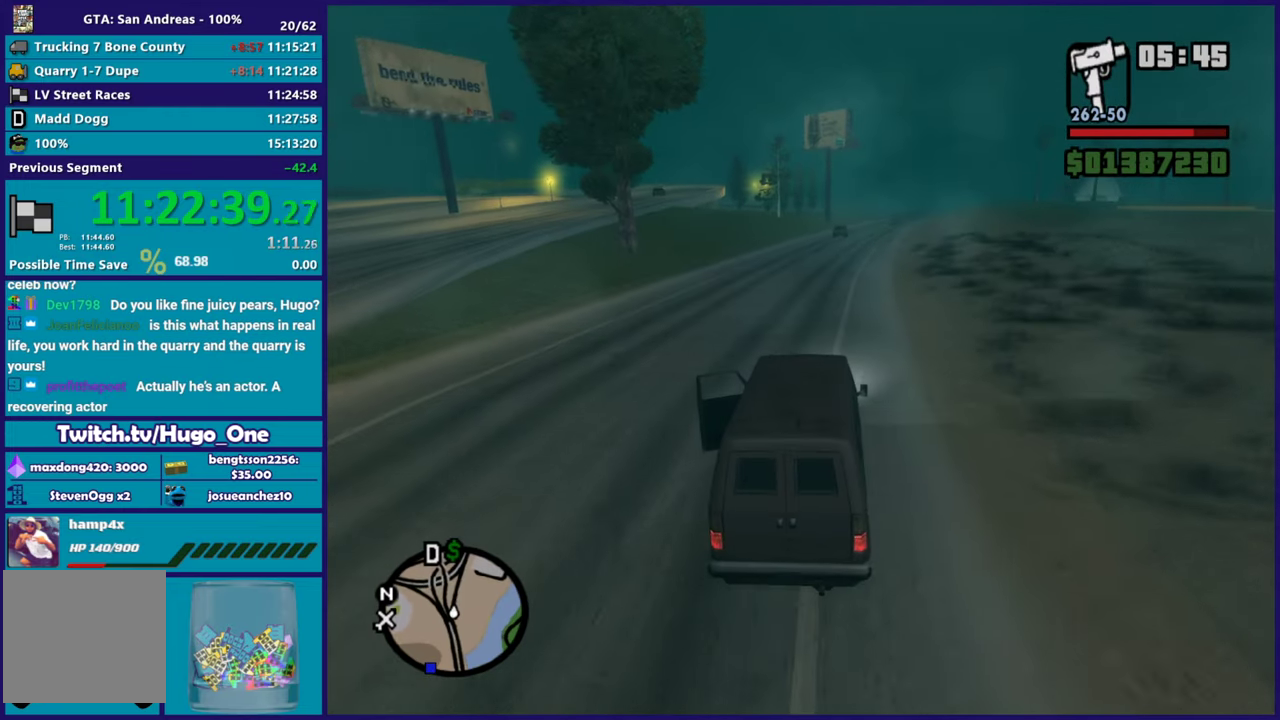
{"buttons": ["R2"], "left_stick": "right", "right_stick": "down-left", "button_events": []}
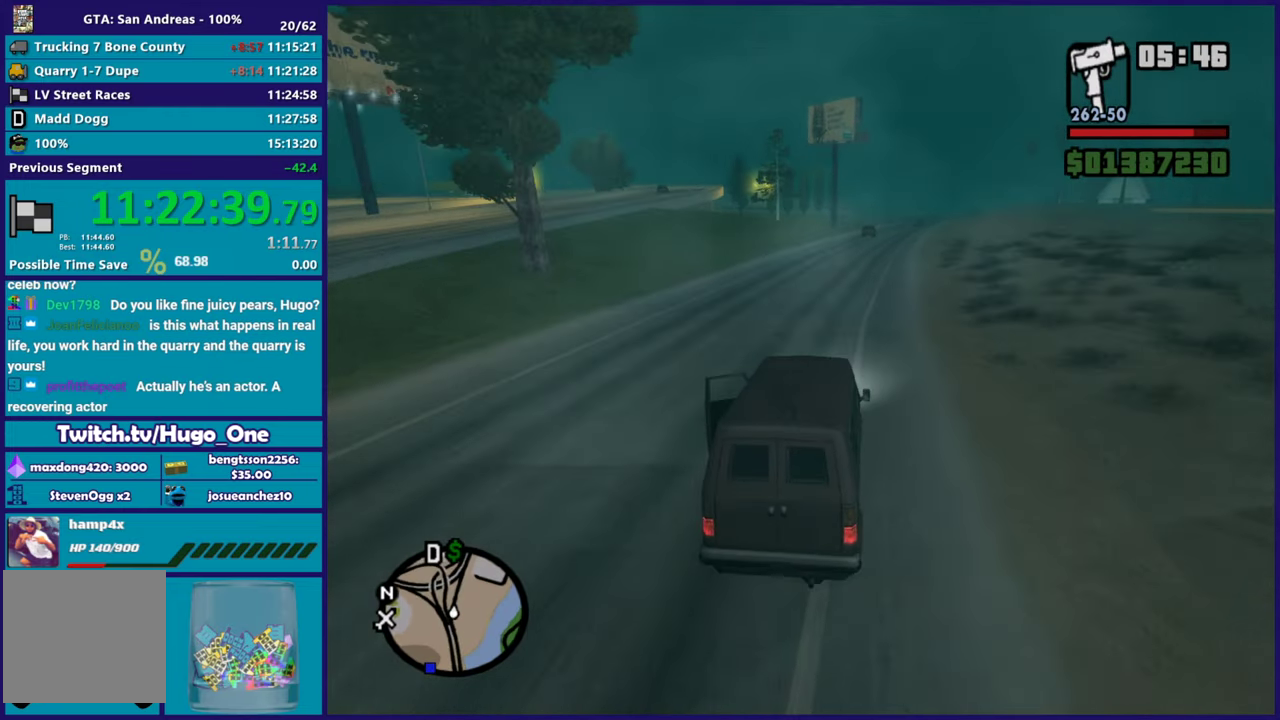
{"buttons": ["R2"], "left_stick": "down-right", "right_stick": "down-left", "button_events": []}
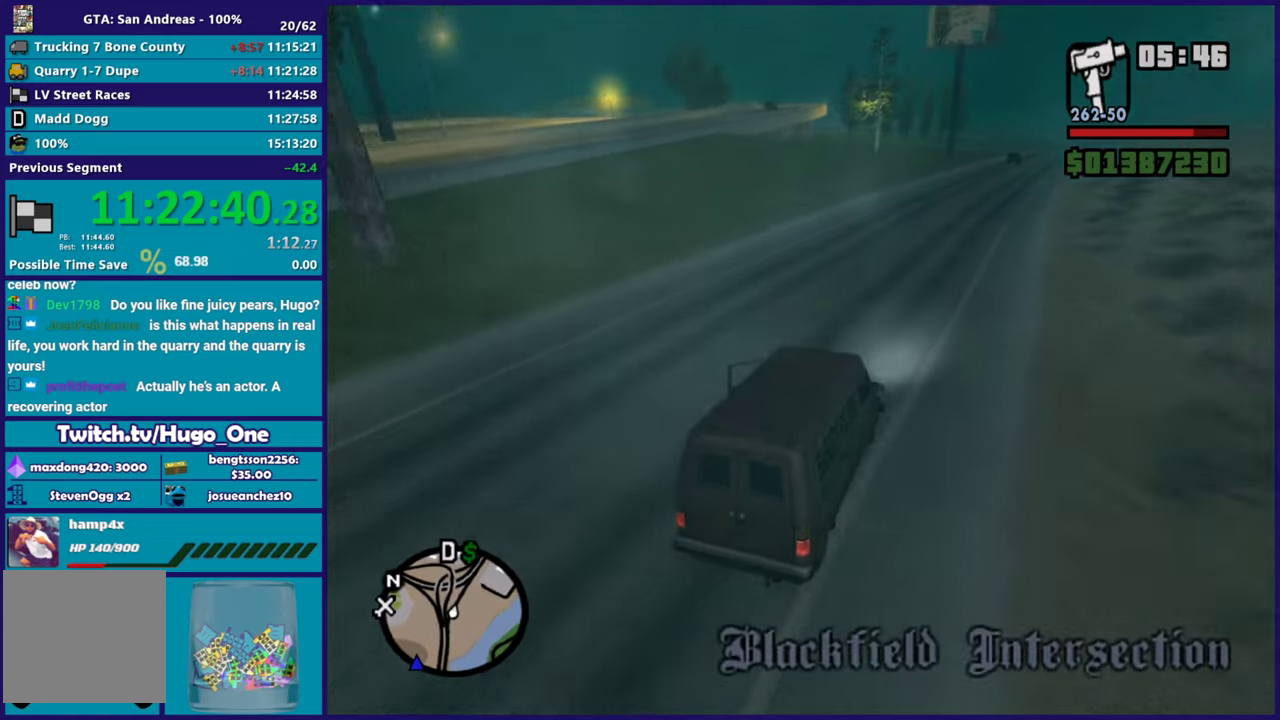
{"buttons": ["R2"], "left_stick": "down-right", "right_stick": "down-left", "button_events": []}
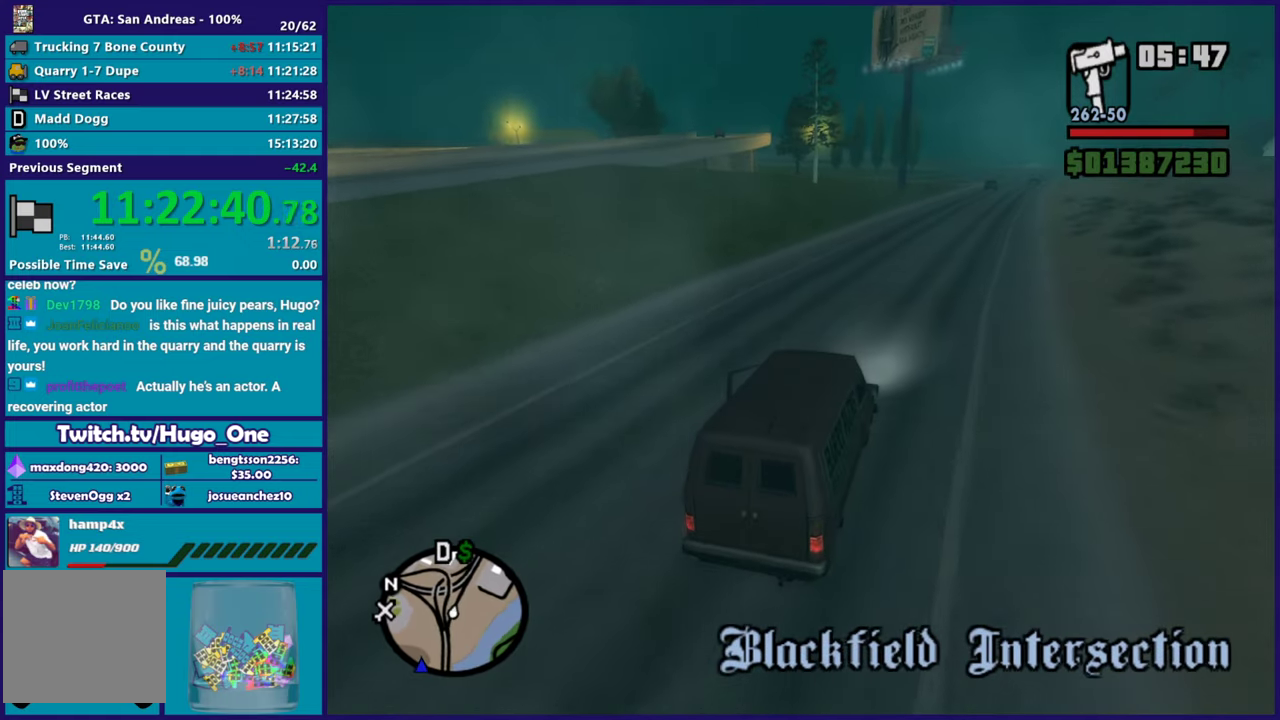
{"buttons": ["R2"], "left_stick": "center", "right_stick": "down-left", "button_events": []}
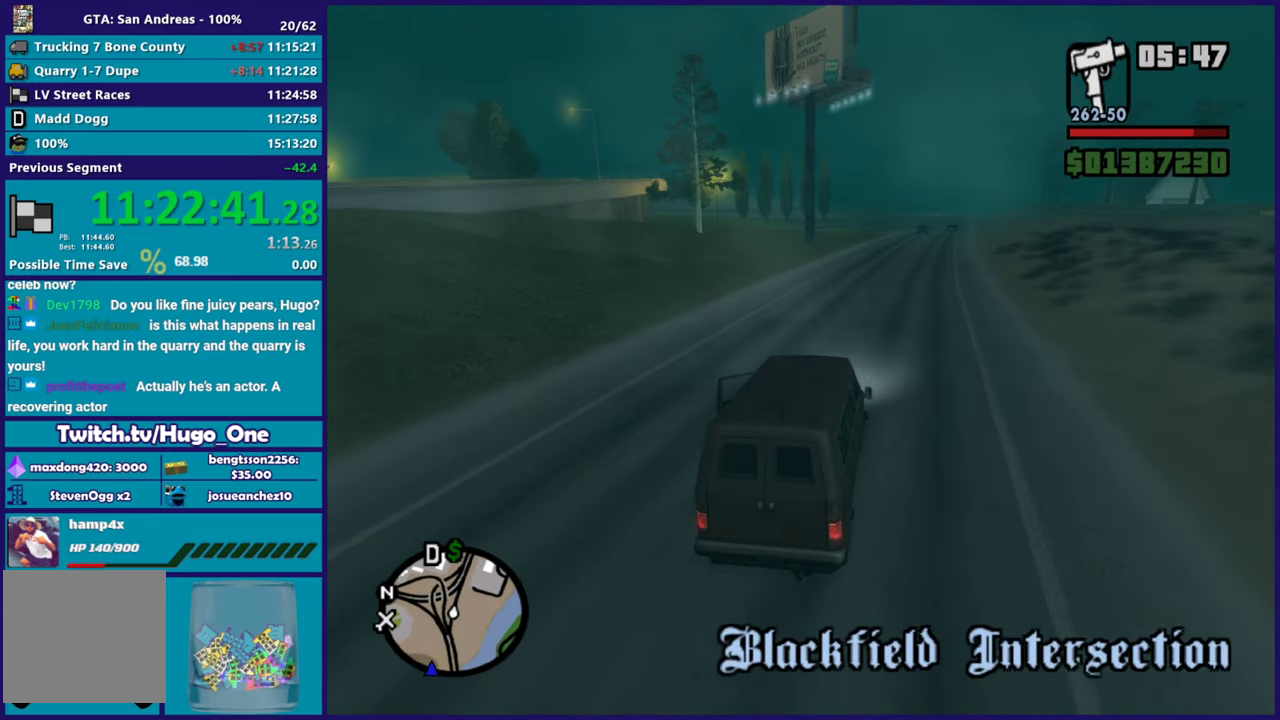
{"buttons": ["R2"], "left_stick": "right", "right_stick": "down-left", "button_events": []}
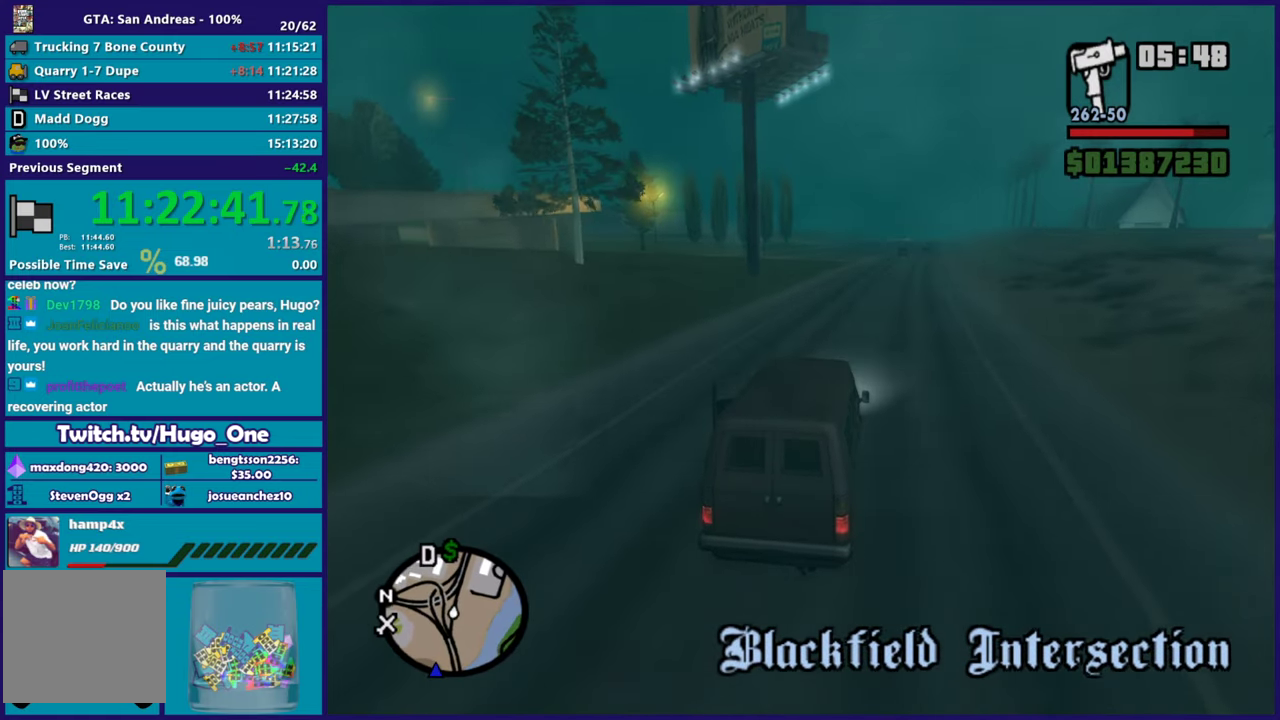
{"buttons": ["R2"], "left_stick": "center", "right_stick": "down-left", "button_events": []}
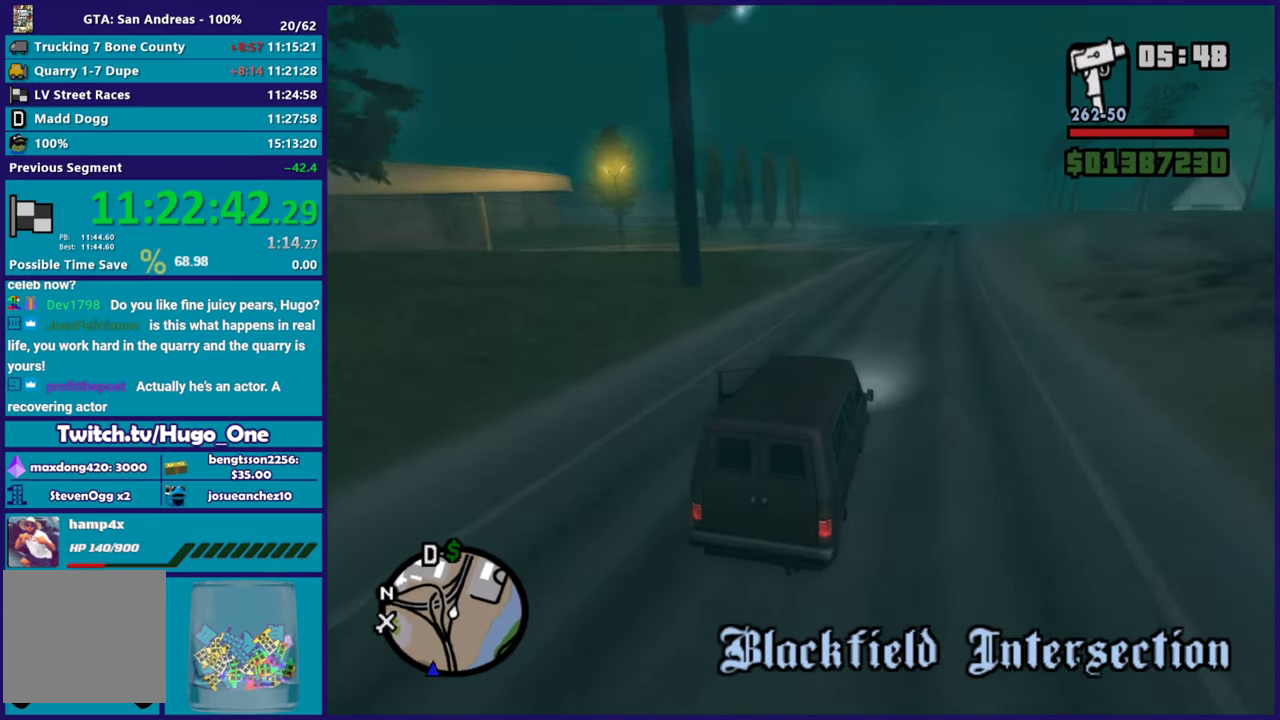
{"buttons": ["R2"], "left_stick": "center", "right_stick": "down-left", "button_events": []}
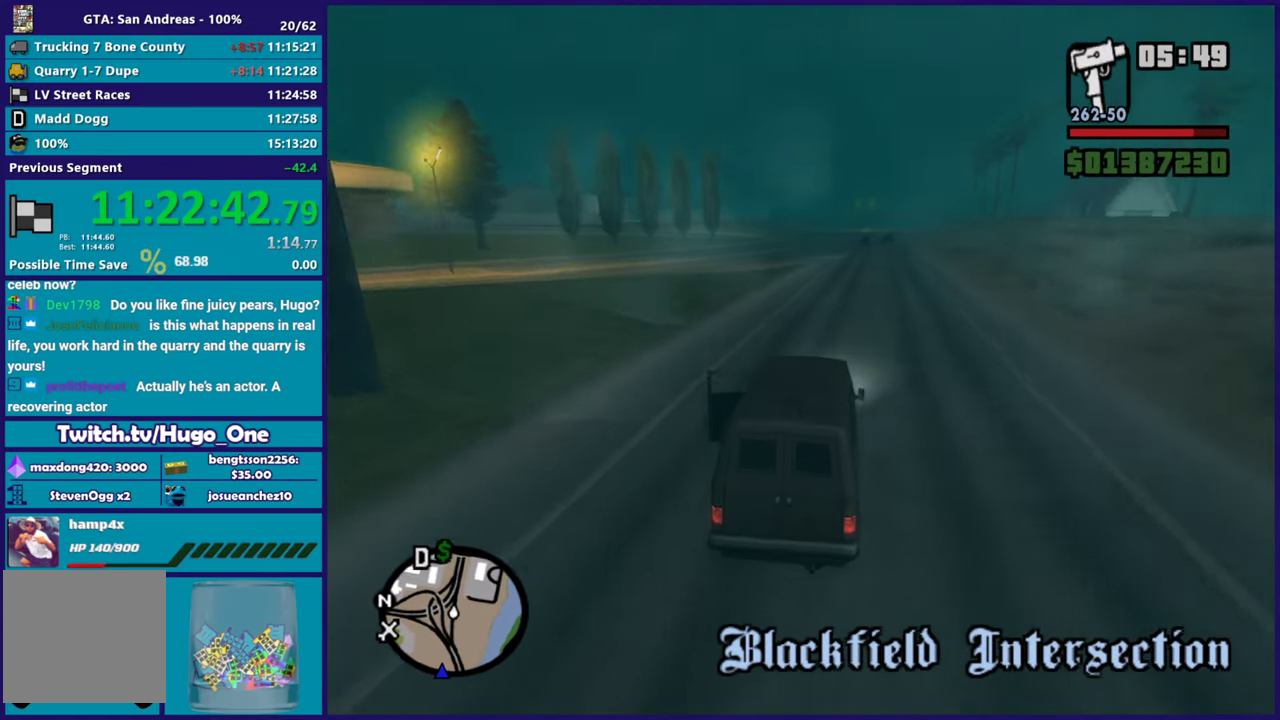
{"buttons": ["R2"], "left_stick": "center", "right_stick": "down-left", "button_events": []}
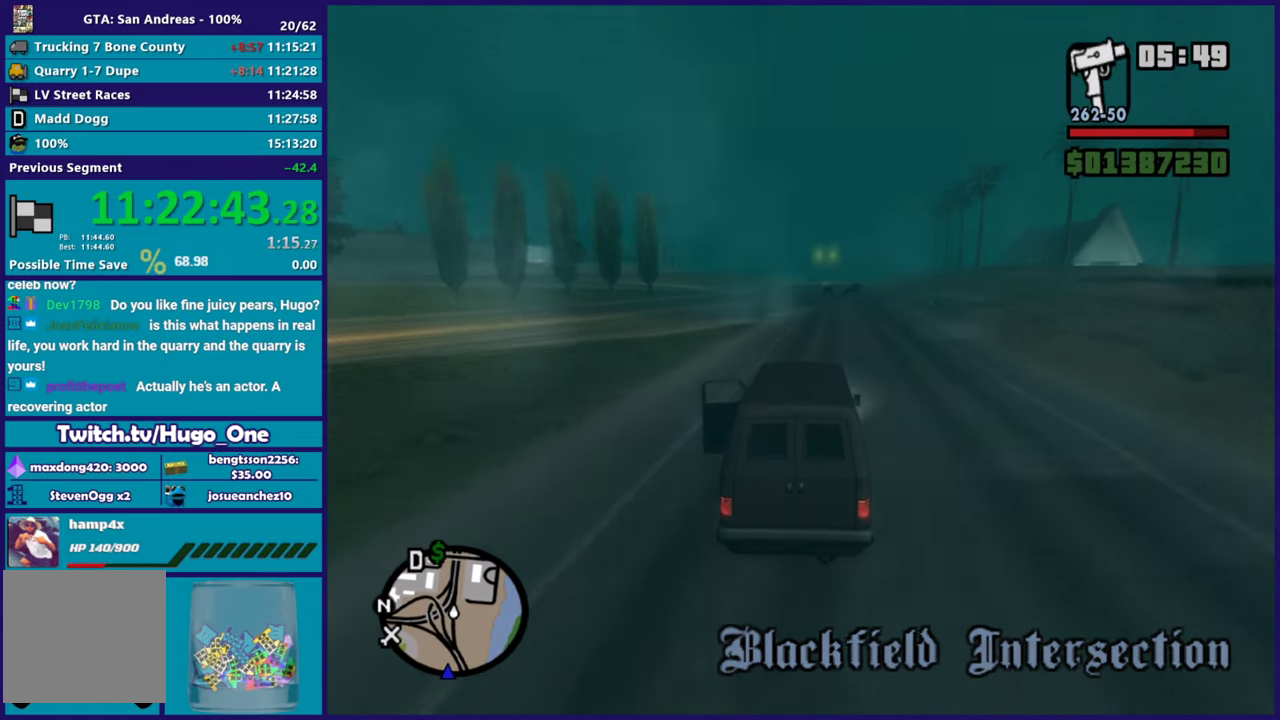
{"buttons": ["R2"], "left_stick": "center", "right_stick": "down-left", "button_events": []}